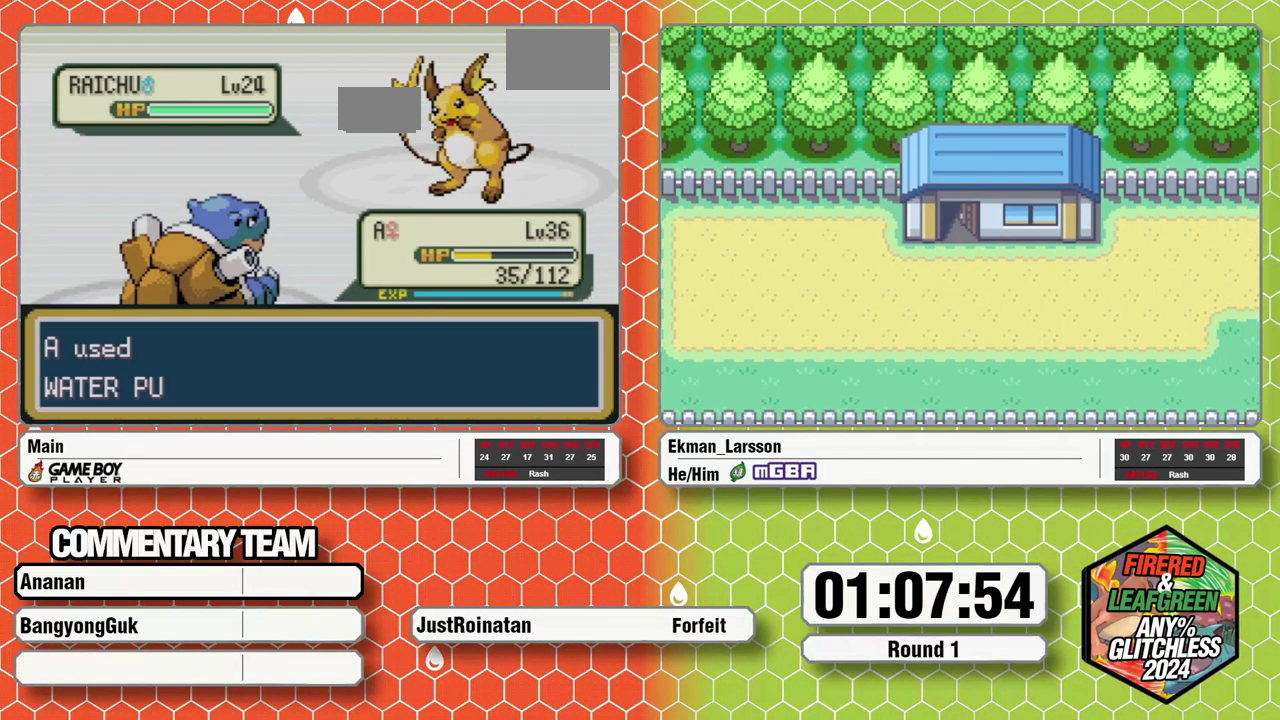
Gameplay with a controller (Nintendo layout); each line is a JSON object with the inputs held at the frame after it. "events" lists button and stick changes between this image and that frame as [ms after this image, input, new state], when the widget could be followed in between. Not read: DPAD_RIGHT DPAD_UP L1 L3 R1 R3 X.
{"buttons": [], "events": [[283, "A", "down"], [367, "A", "up"], [450, "A", "down"], [500, "A", "up"]]}
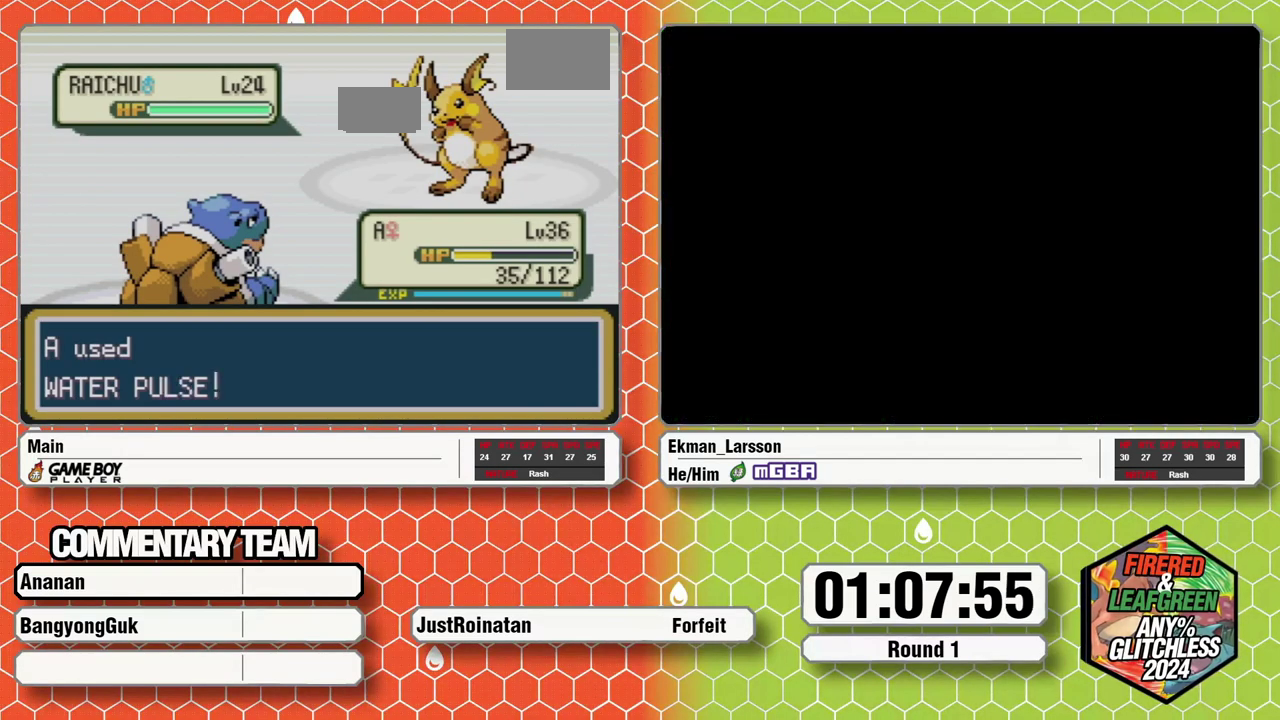
{"buttons": ["A"], "events": [[217, "A", "down"], [267, "A", "up"], [367, "A", "down"], [417, "A", "up"], [500, "A", "down"]]}
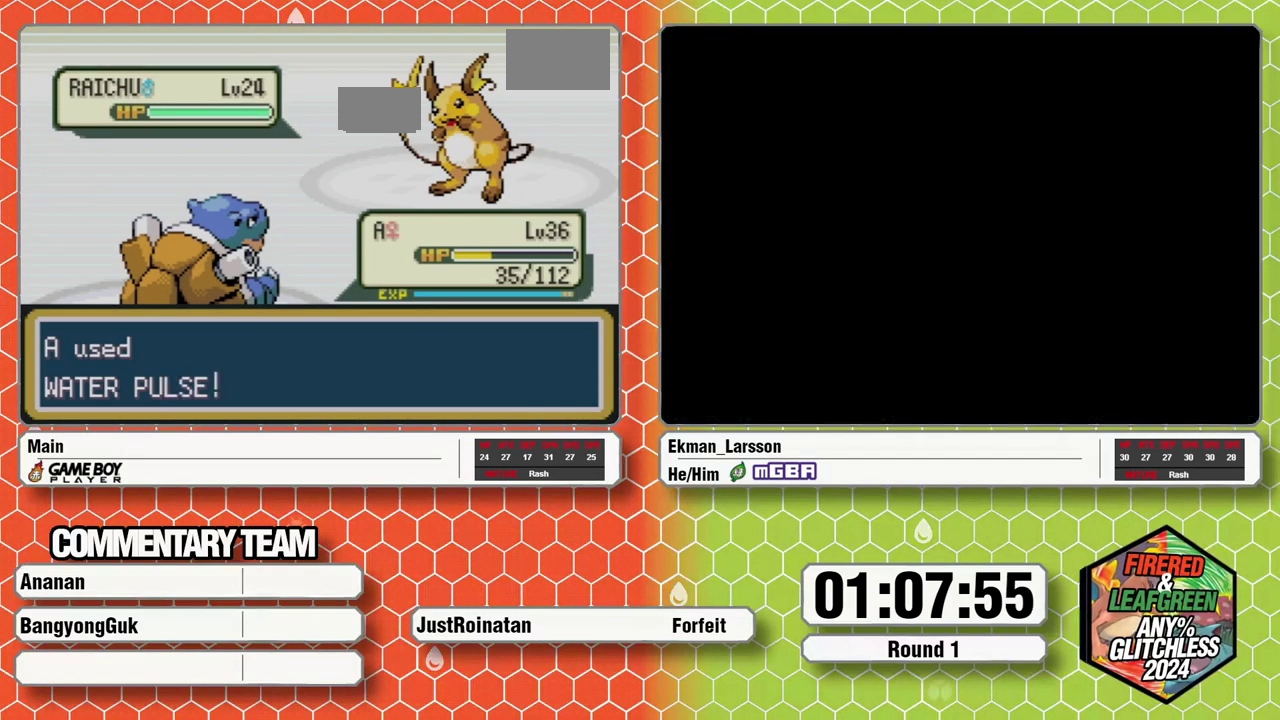
{"buttons": [], "events": [[67, "A", "up"], [150, "A", "down"], [217, "A", "up"], [300, "A", "down"], [350, "A", "up"], [433, "A", "down"], [483, "A", "up"]]}
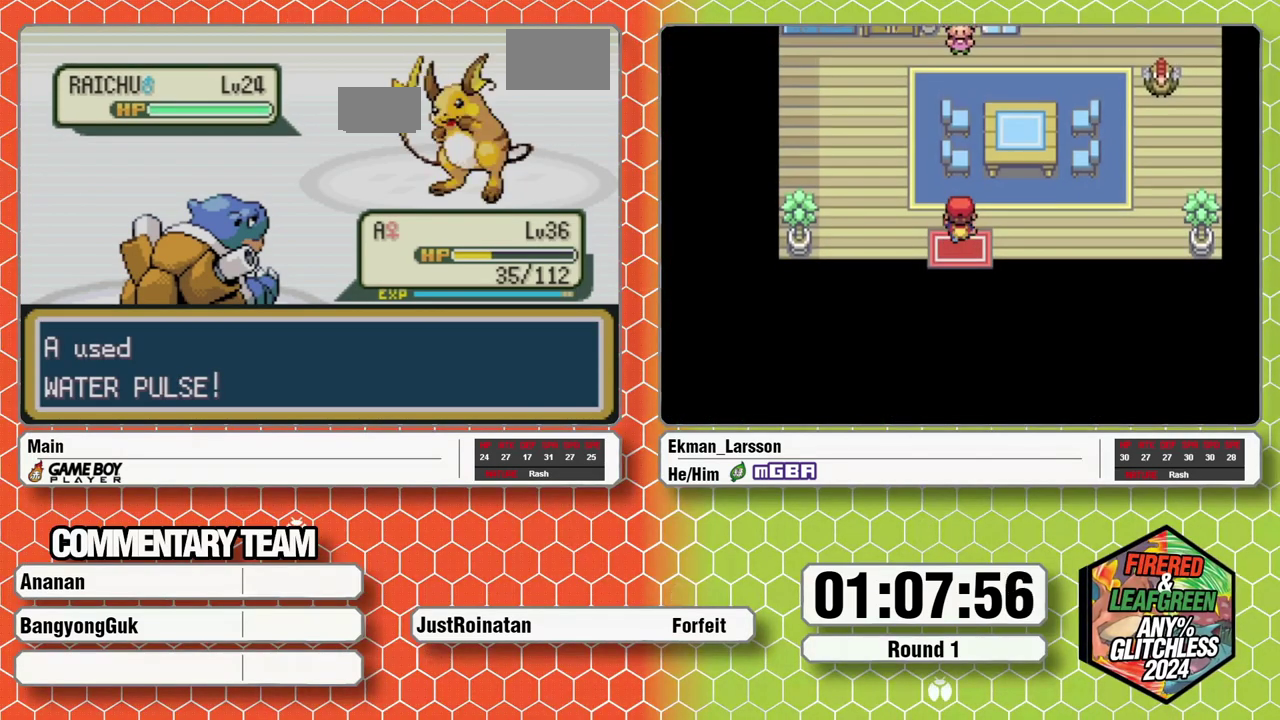
{"buttons": ["A"], "events": [[67, "A", "down"], [117, "A", "up"], [183, "A", "down"], [267, "A", "up"], [333, "A", "down"], [400, "A", "up"], [467, "A", "down"]]}
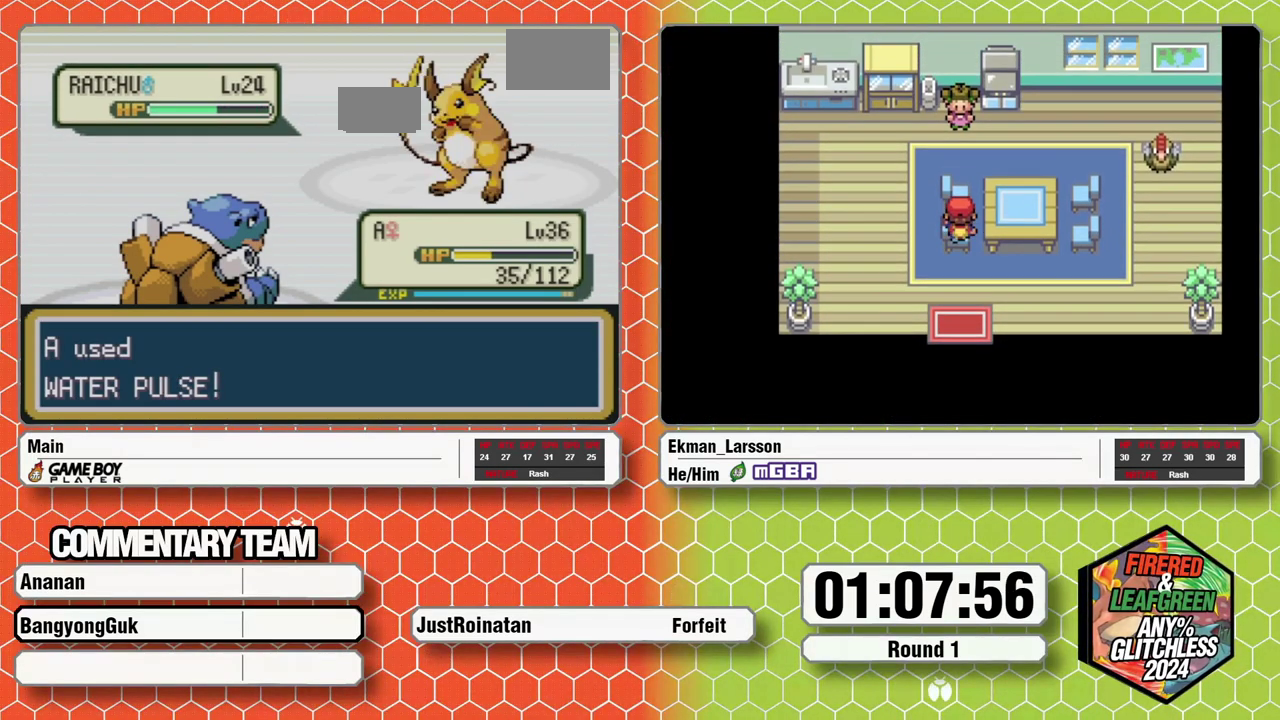
{"buttons": [], "events": [[33, "A", "up"], [100, "A", "down"], [150, "A", "up"], [233, "A", "down"], [283, "A", "up"]]}
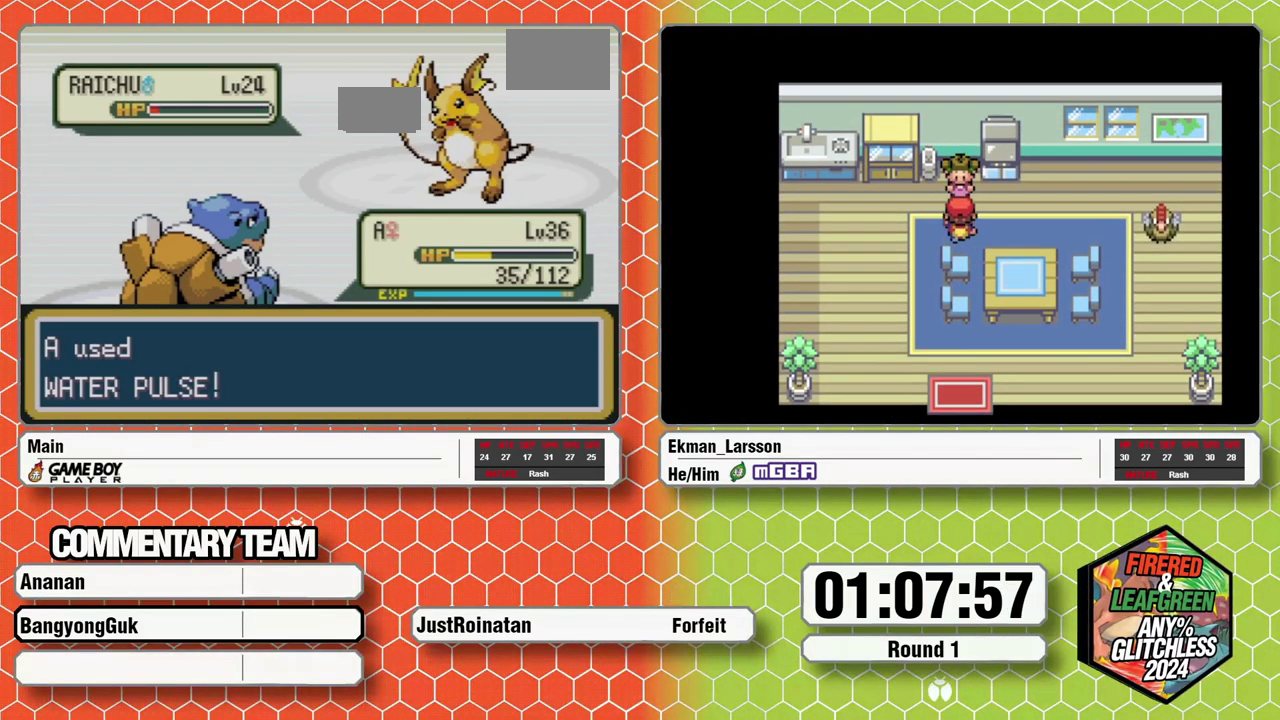
{"buttons": [], "events": []}
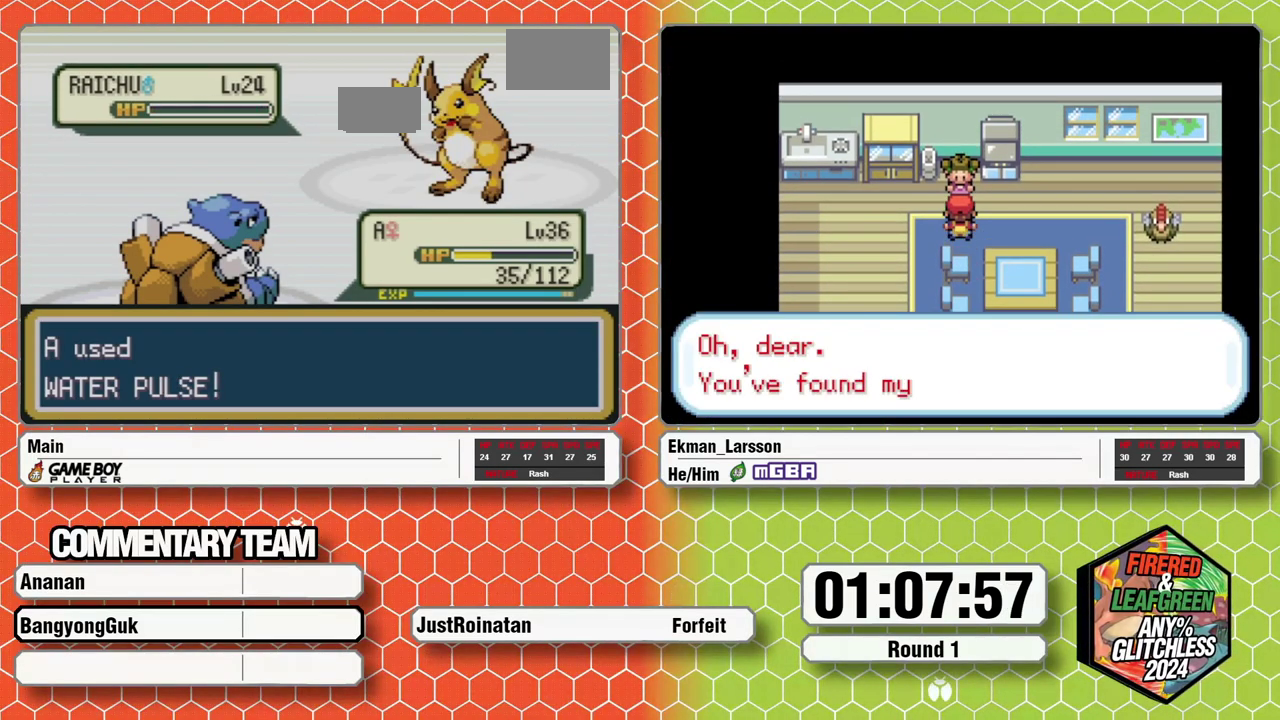
{"buttons": [], "events": [[83, "A", "down"], [167, "A", "up"], [233, "A", "down"], [317, "A", "up"], [383, "A", "down"], [467, "A", "up"]]}
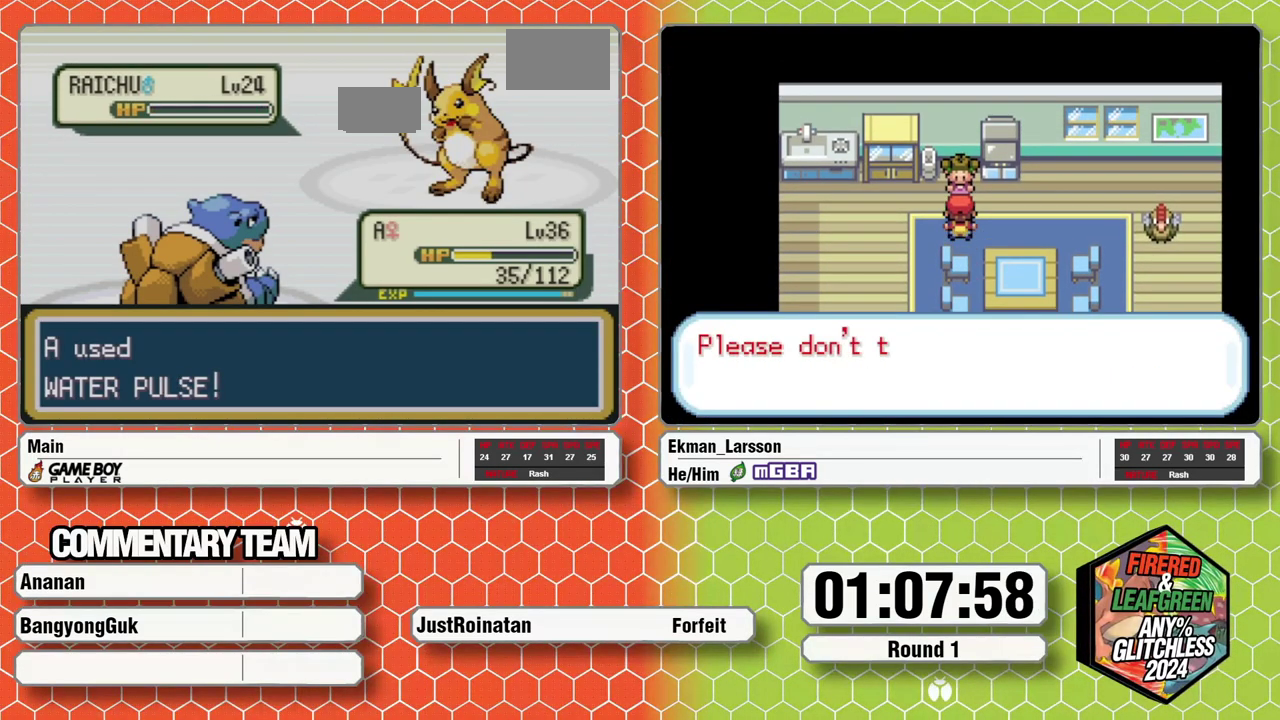
{"buttons": [], "events": [[33, "A", "down"], [83, "A", "up"], [133, "A", "down"], [500, "A", "up"]]}
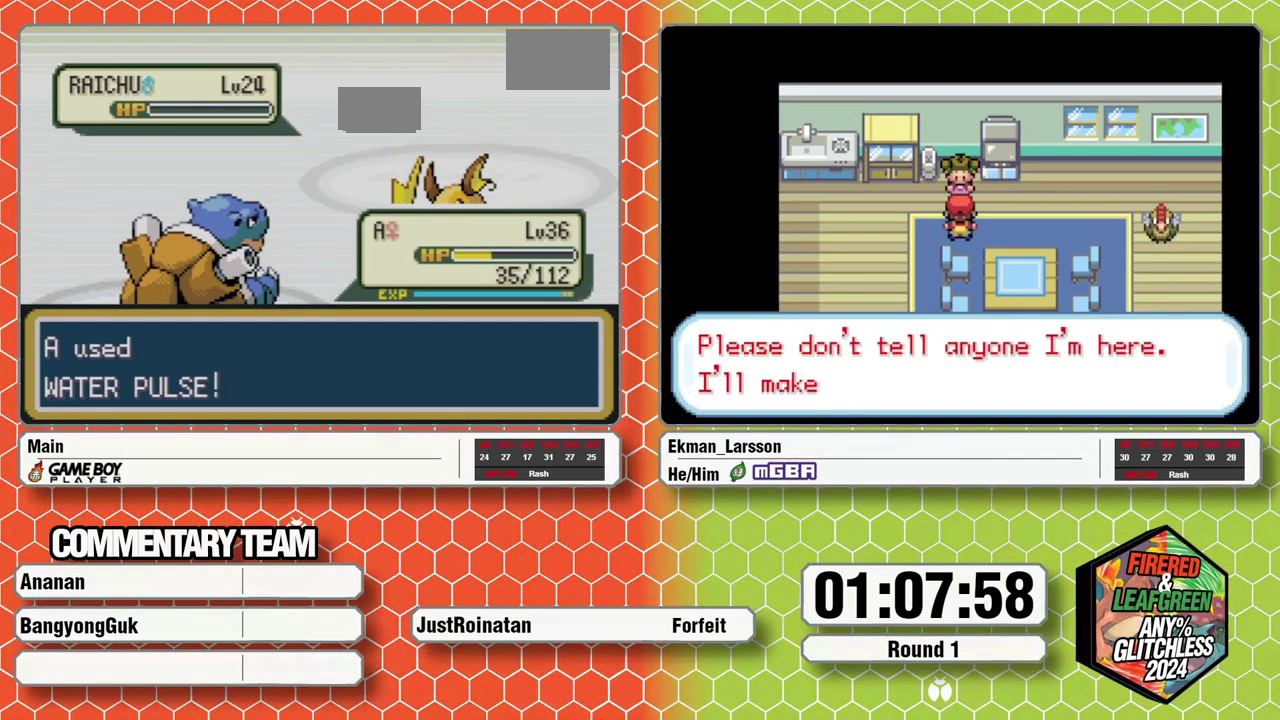
{"buttons": ["A"], "events": [[67, "A", "down"], [133, "A", "up"], [200, "A", "down"], [267, "A", "up"], [317, "A", "down"], [417, "A", "up"], [467, "A", "down"]]}
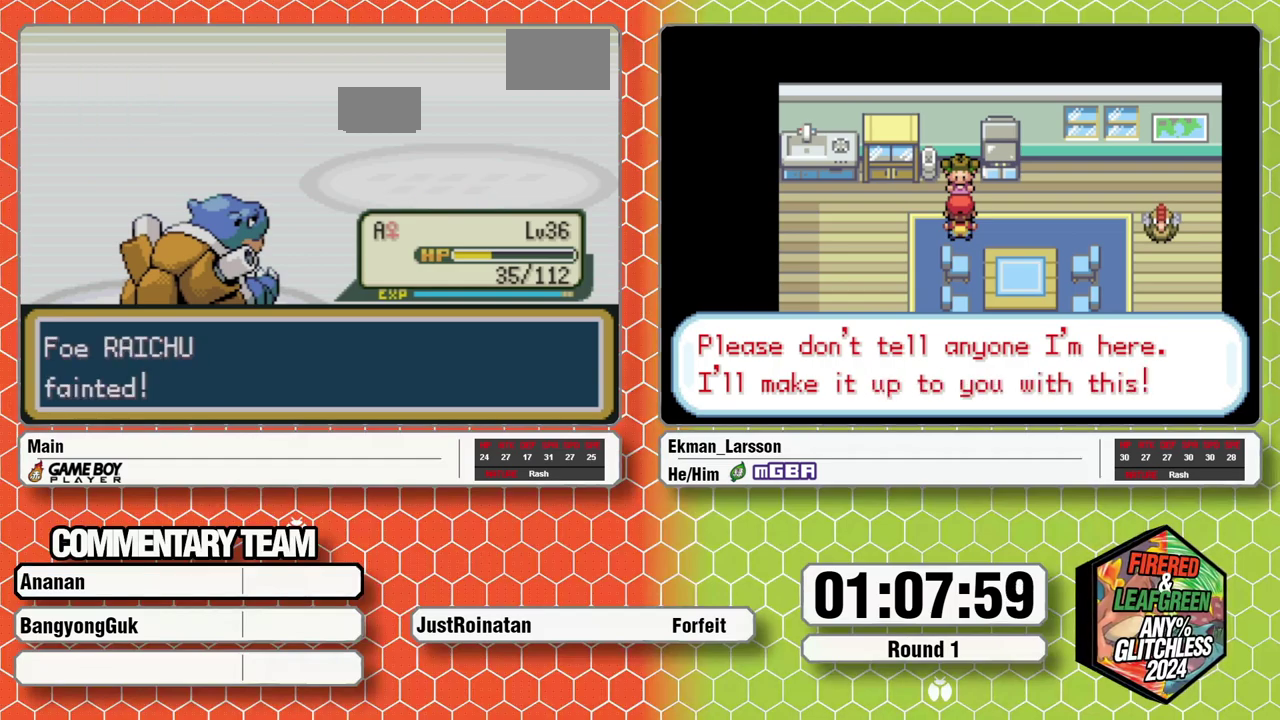
{"buttons": [], "events": [[67, "A", "up"], [117, "A", "down"], [183, "A", "up"], [250, "A", "down"], [333, "A", "up"], [400, "A", "down"], [467, "A", "up"]]}
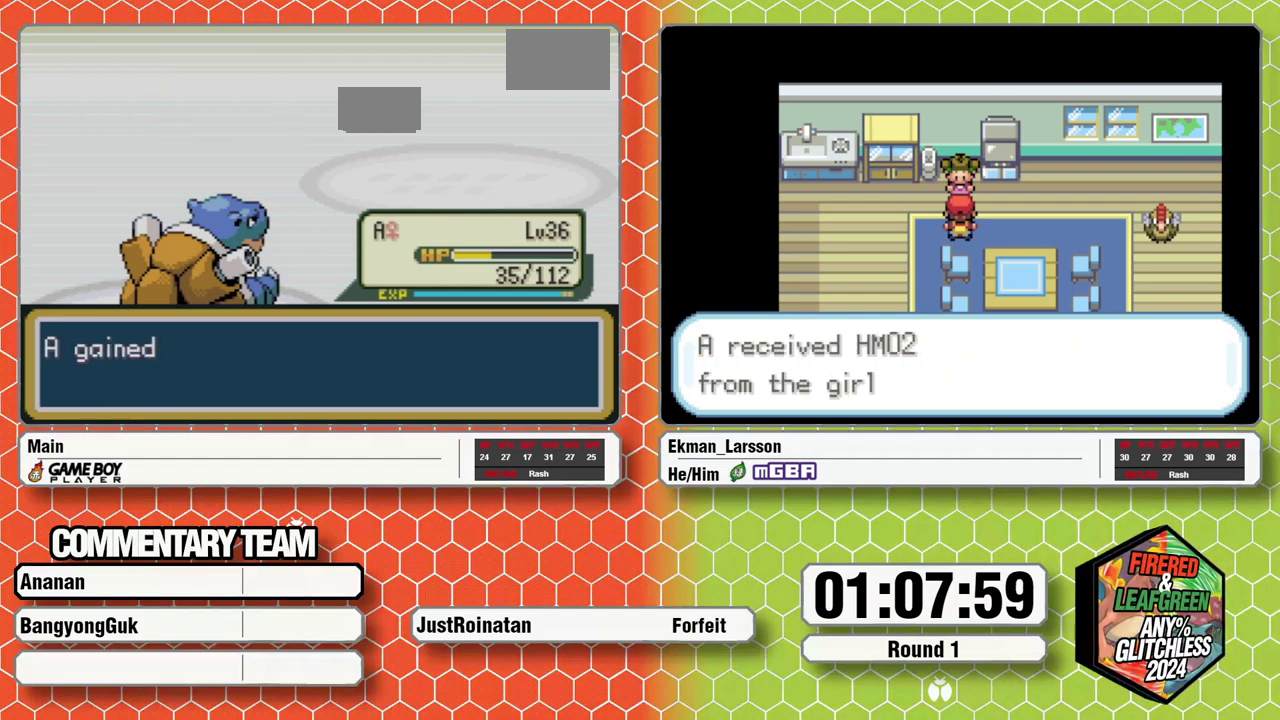
{"buttons": [], "events": [[33, "A", "down"], [100, "A", "up"], [167, "A", "down"], [250, "A", "up"], [300, "A", "down"], [367, "A", "up"], [450, "A", "down"], [500, "A", "up"]]}
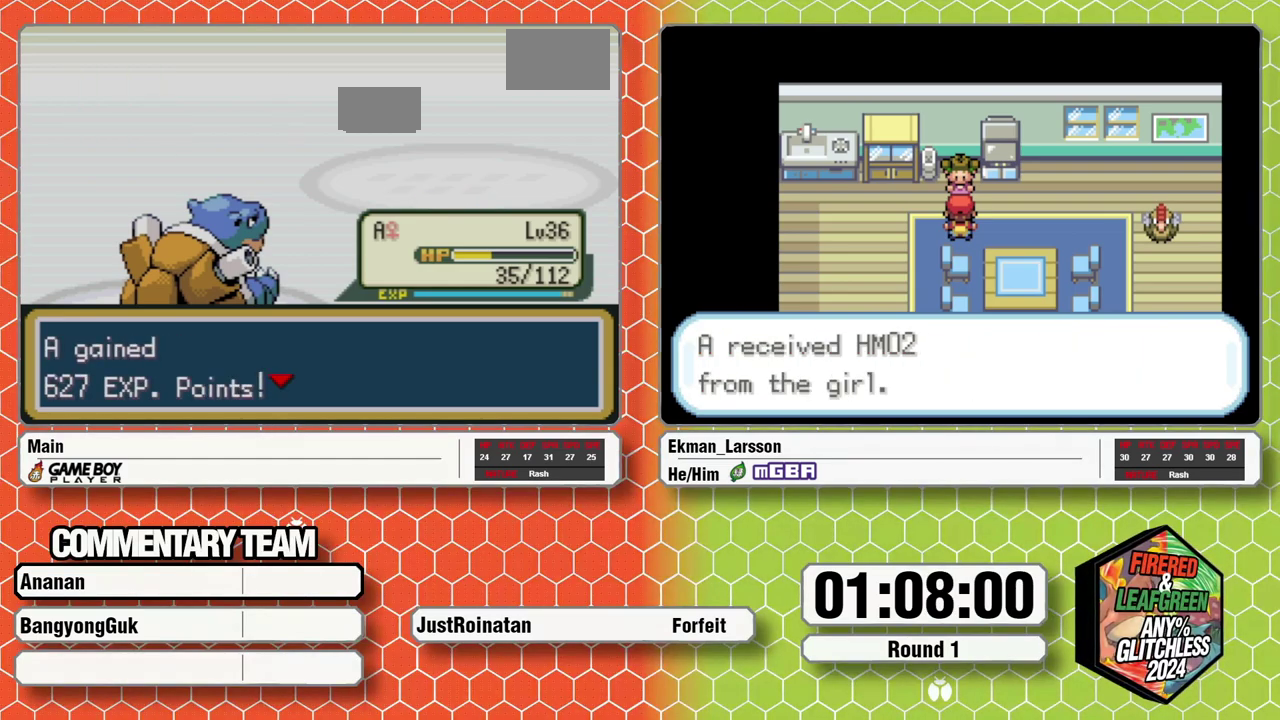
{"buttons": ["A"], "events": [[50, "A", "down"], [117, "A", "up"], [217, "A", "down"], [283, "A", "up"], [350, "A", "down"], [417, "A", "up"], [483, "A", "down"]]}
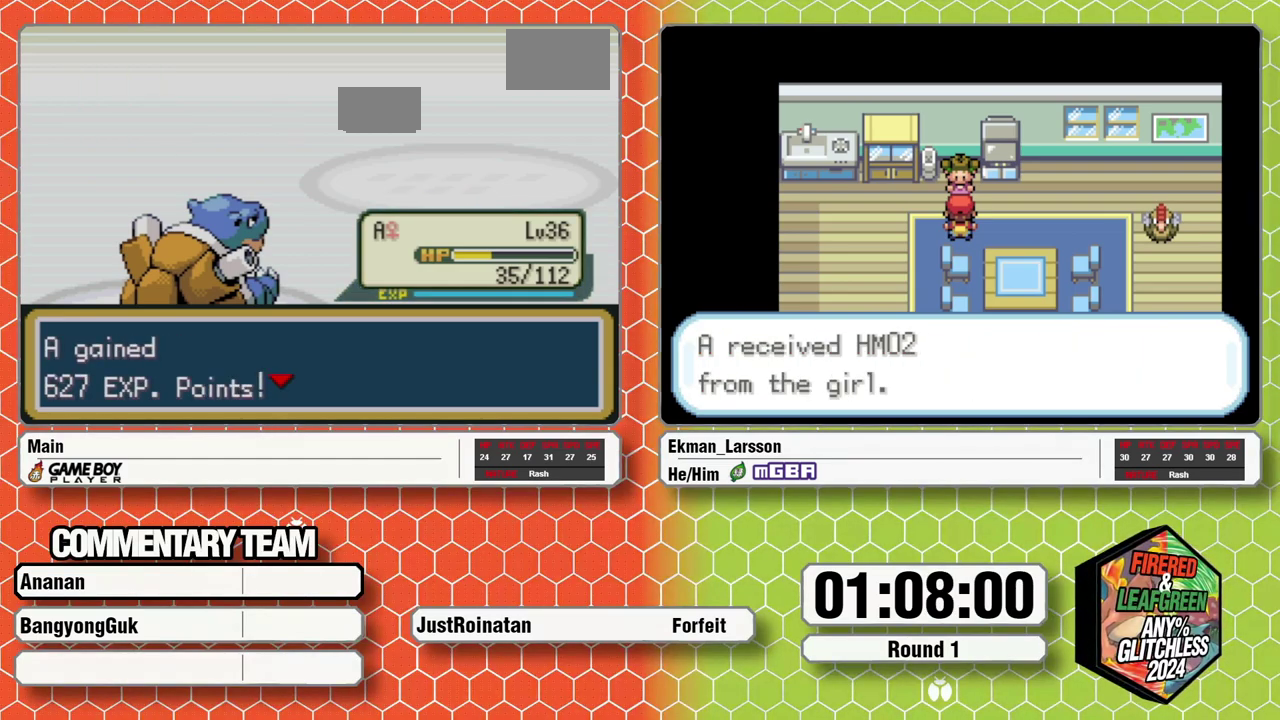
{"buttons": [], "events": [[67, "A", "up"], [150, "A", "down"], [217, "A", "up"]]}
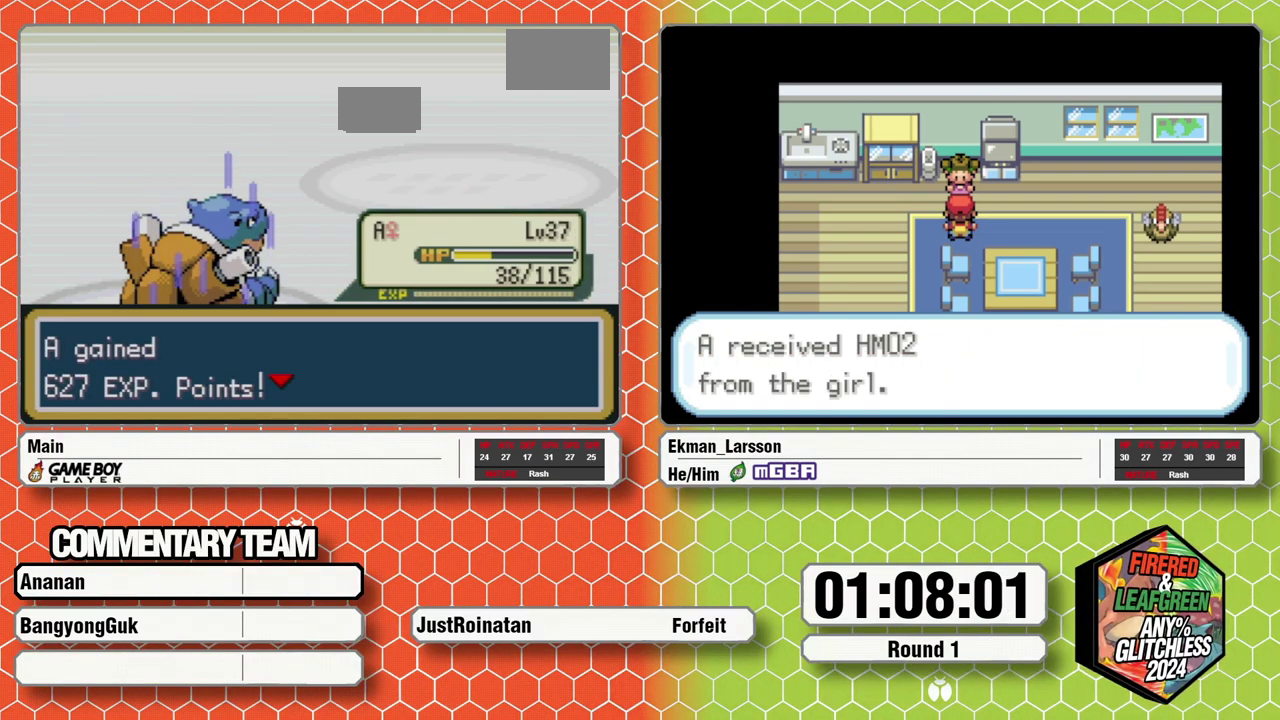
{"buttons": [], "events": []}
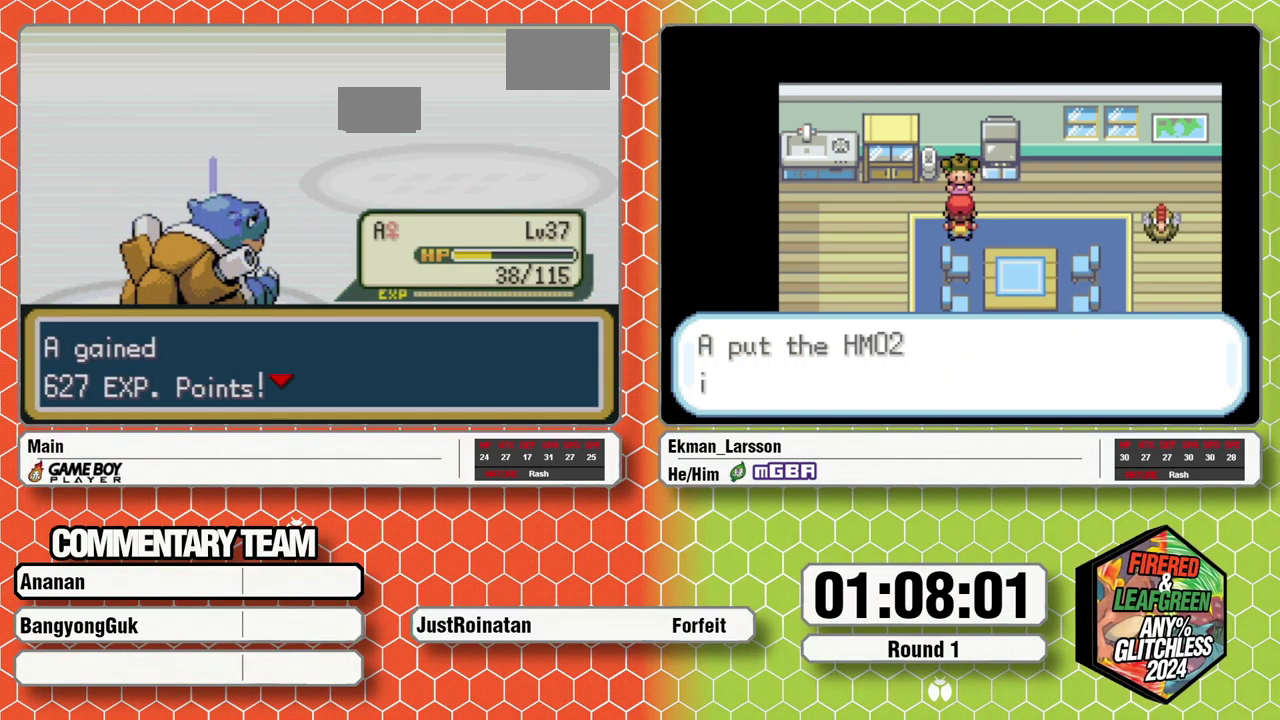
{"buttons": [], "events": []}
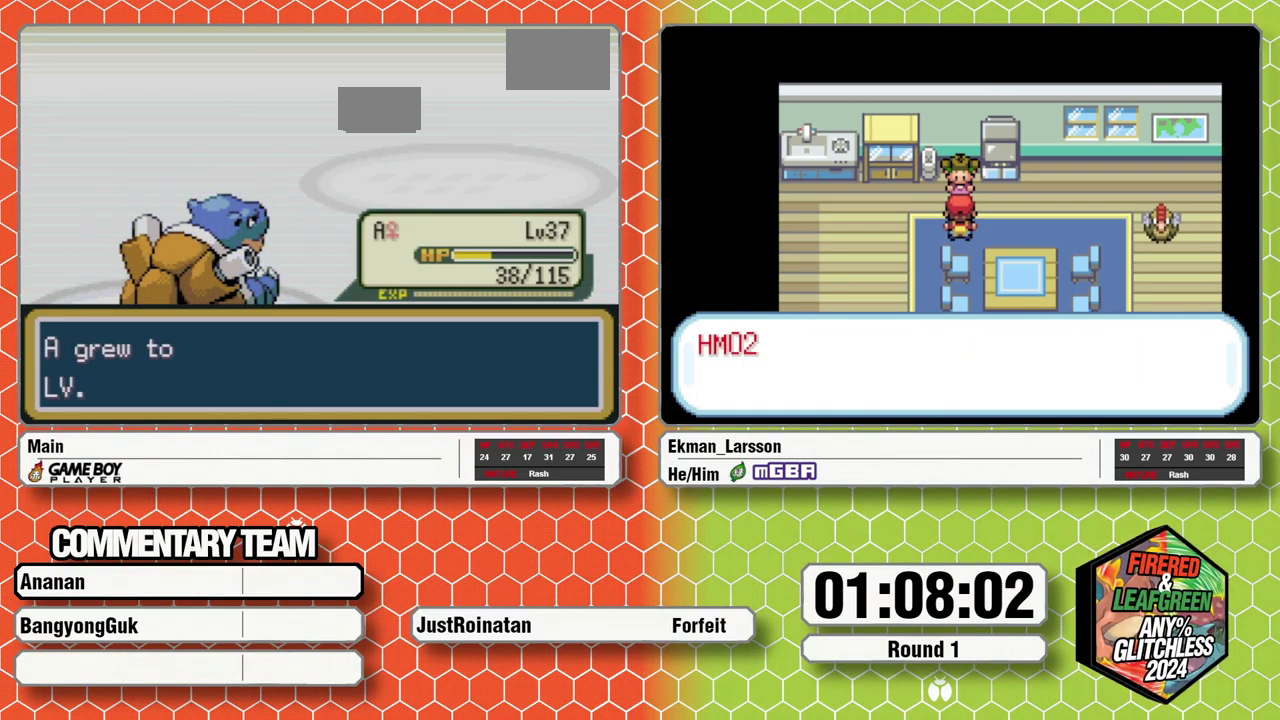
{"buttons": [], "events": []}
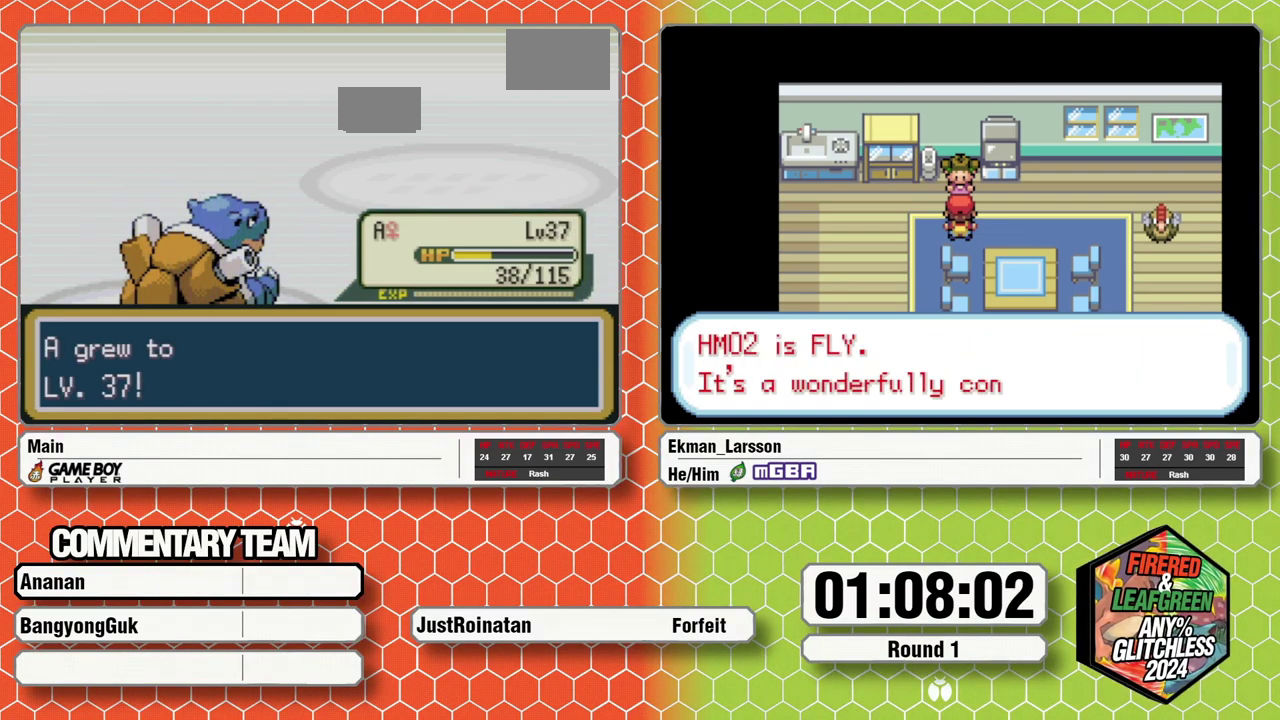
{"buttons": ["A", "B"]}
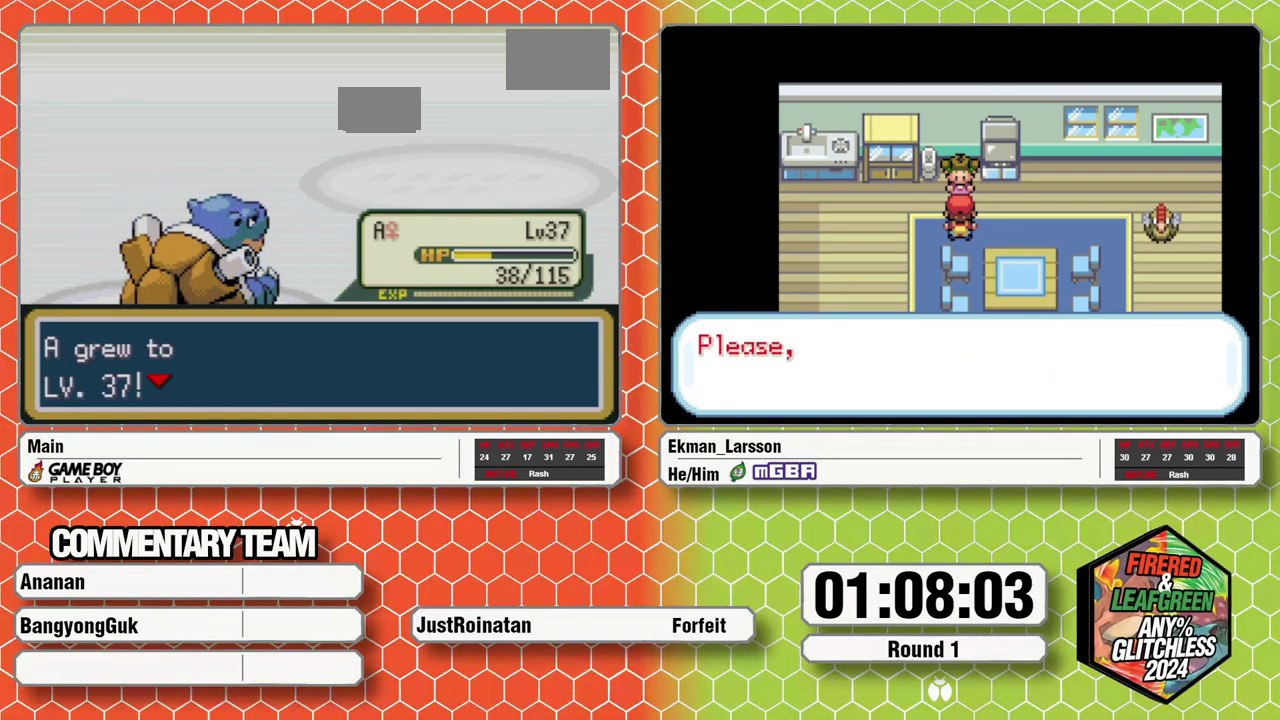
{"buttons": ["A", "B"]}
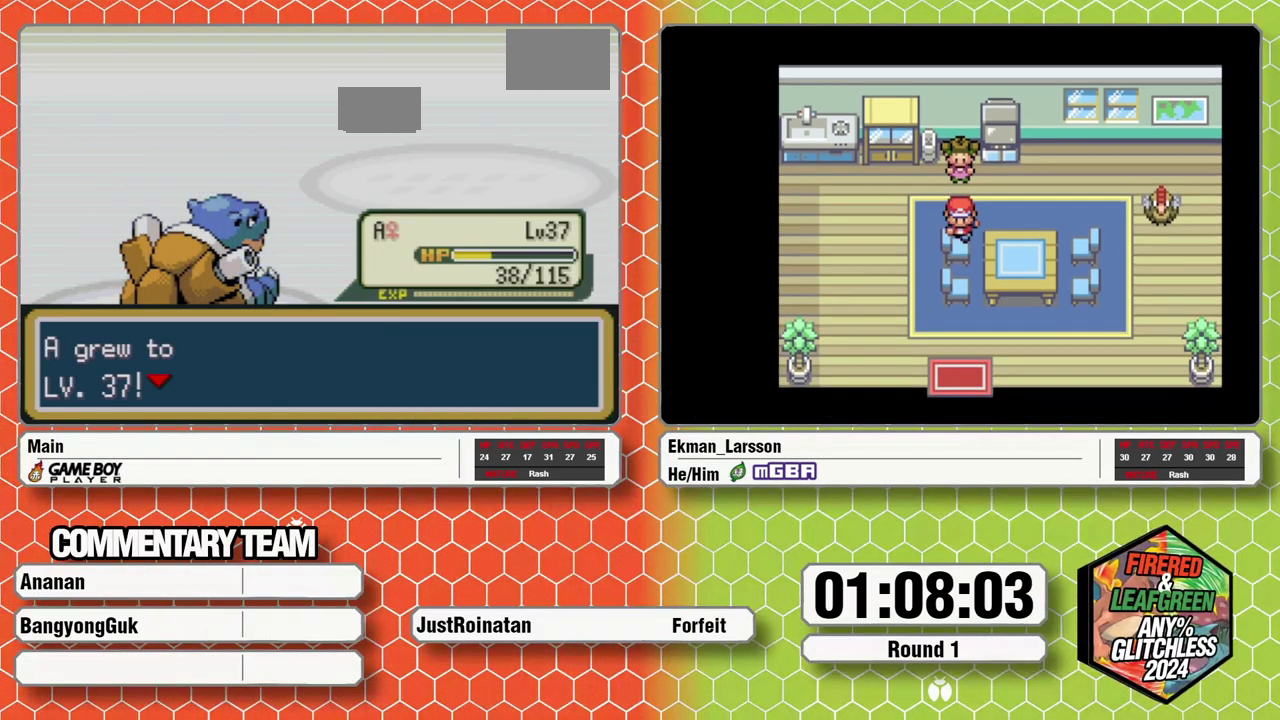
{"buttons": ["B"], "events": [[17, "B", "up"], [50, "A", "up"], [83, "B", "down"], [133, "A", "down"], [183, "A", "up"], [283, "A", "down"], [283, "B", "up"], [333, "A", "up"], [350, "B", "down"], [400, "A", "down"], [417, "B", "up"], [483, "A", "up"], [483, "B", "down"]]}
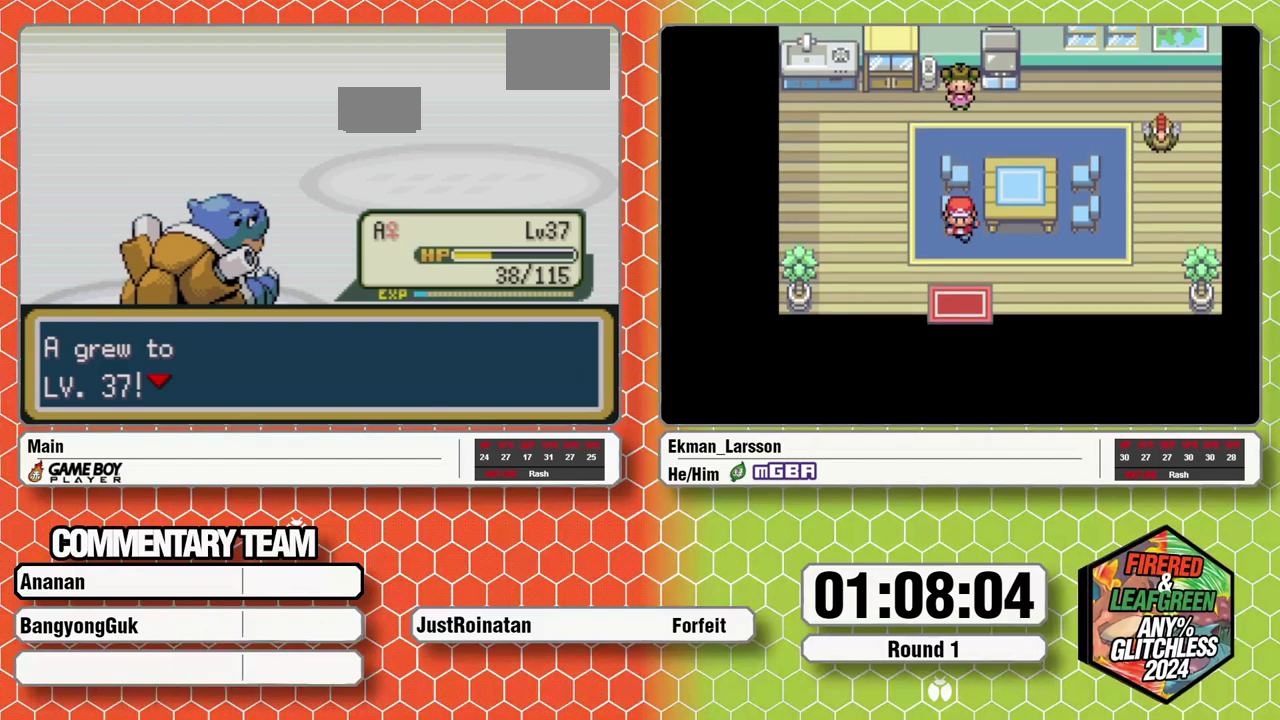
{"buttons": ["A"], "events": [[33, "A", "down"], [67, "B", "up"], [100, "A", "up"], [133, "B", "down"], [183, "A", "down"], [200, "B", "up"], [250, "A", "up"], [267, "B", "down"], [317, "A", "down"], [333, "B", "up"], [367, "A", "up"], [417, "B", "down"], [450, "A", "down"], [467, "B", "up"]]}
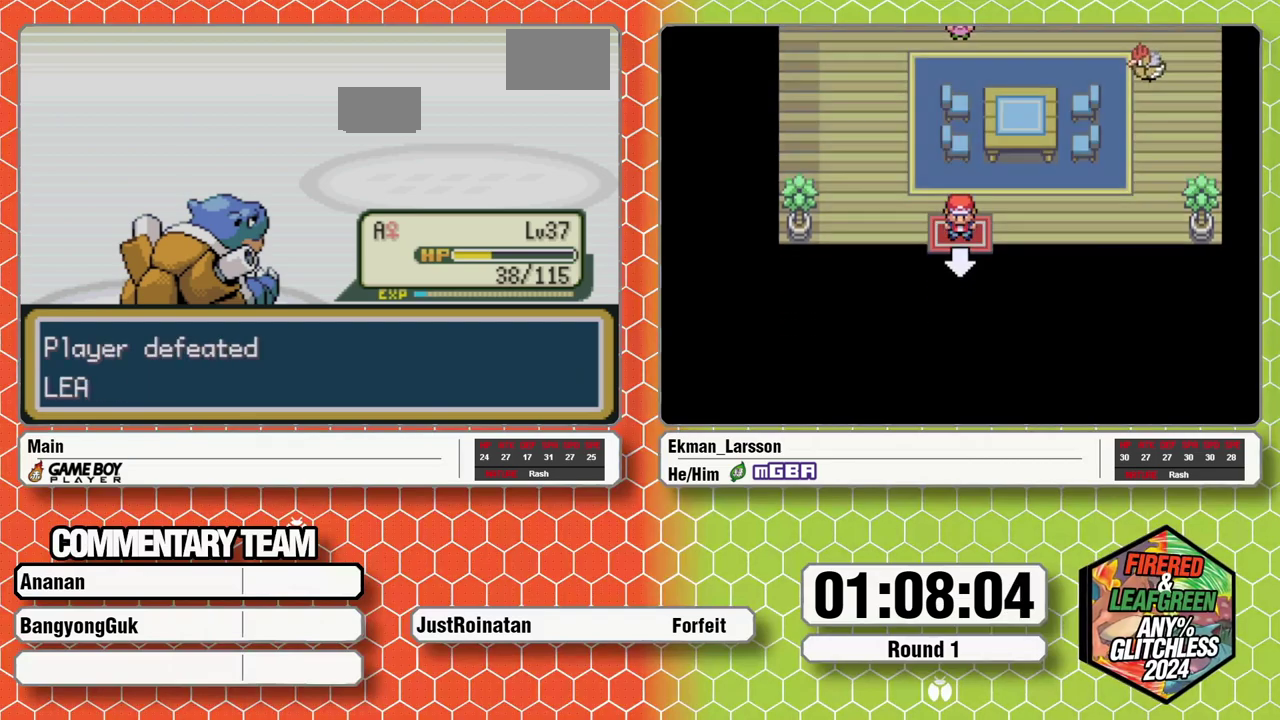
{"buttons": ["B"], "events": [[17, "A", "up"], [50, "B", "down"], [83, "A", "down"], [117, "B", "up"], [133, "A", "up"], [167, "B", "down"], [233, "A", "down"], [283, "A", "up"], [367, "A", "down"], [400, "B", "up"], [433, "A", "up"], [450, "B", "down"]]}
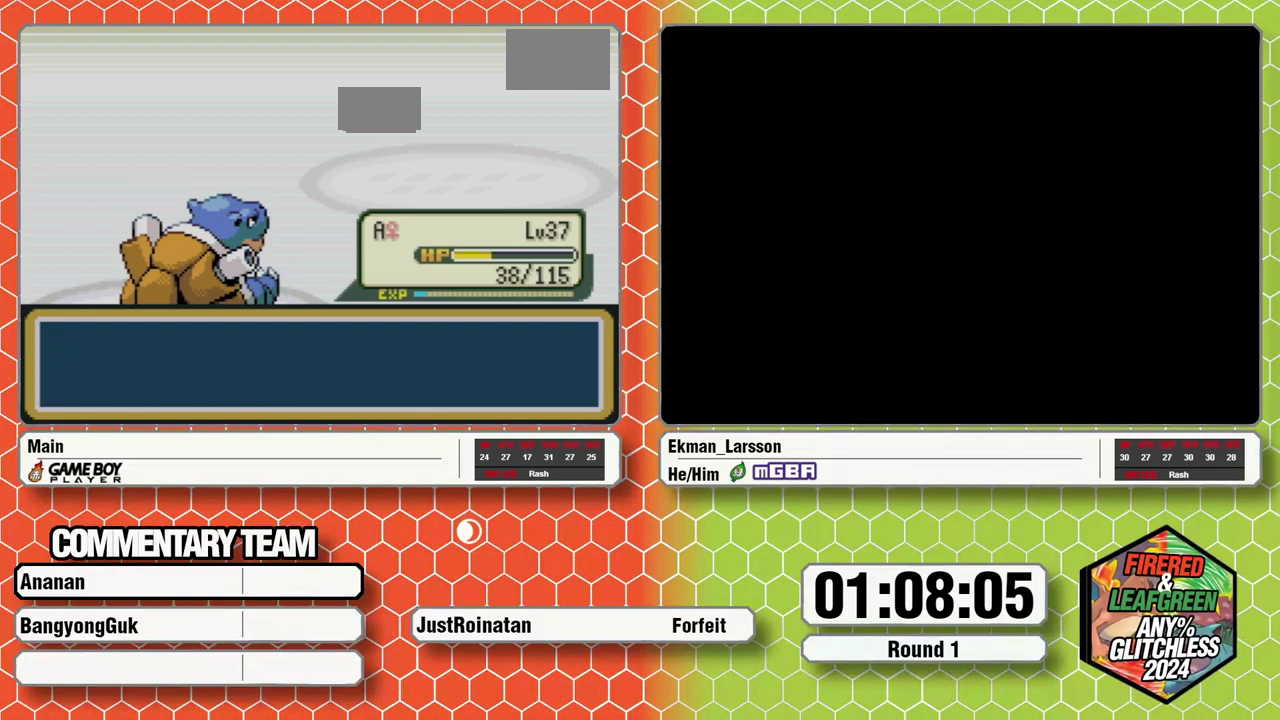
{"buttons": ["A", "B", "DPAD_DOWN"]}